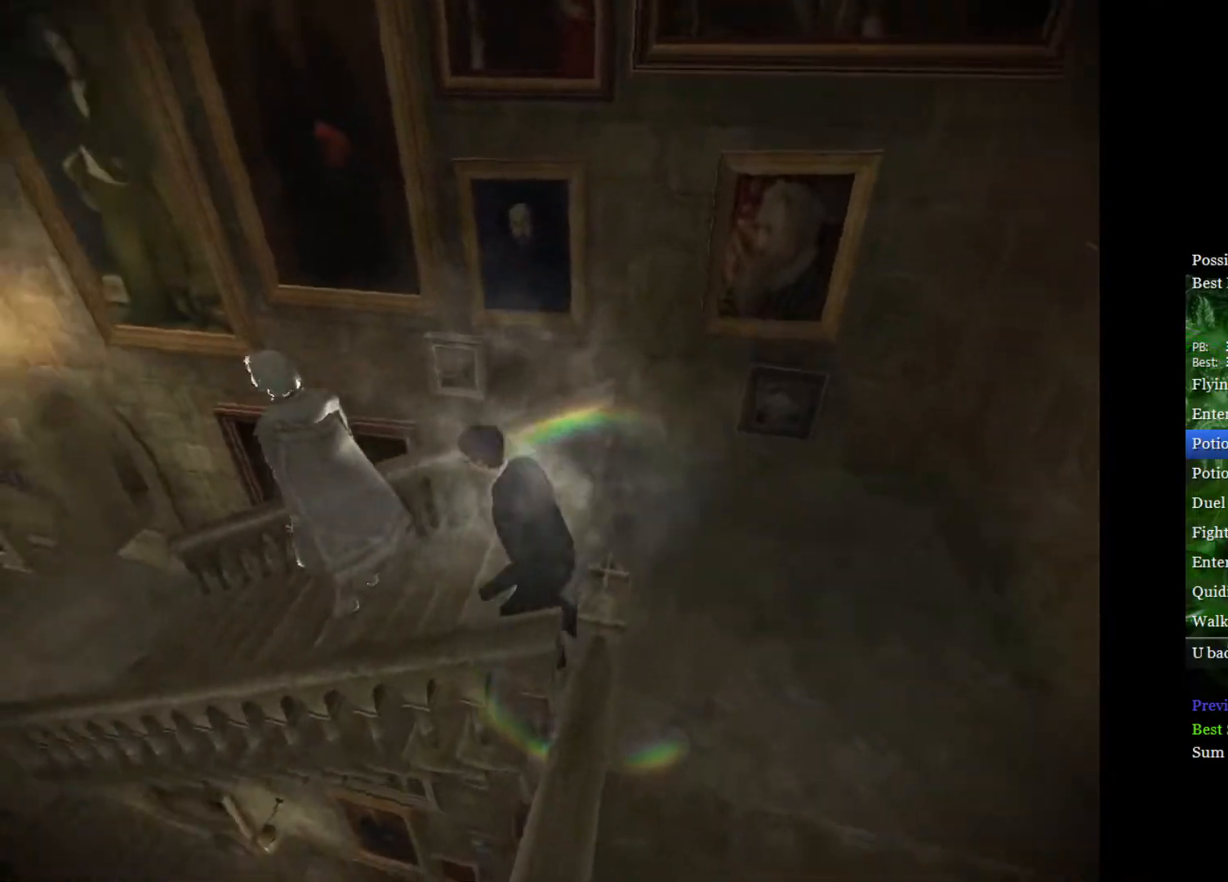
Gameplay with a controller (Xbox layout); each line is a JSON object with the inputs held at the frame after it. "events" lists button and stick changes between this image and that frame as [ms after this image, input, new state], when the widget could be followed in between.
{"buttons": ["L2"], "left_stick": "up-left", "right_stick": "center", "events": [[183, "left_stick", "up-left"]]}
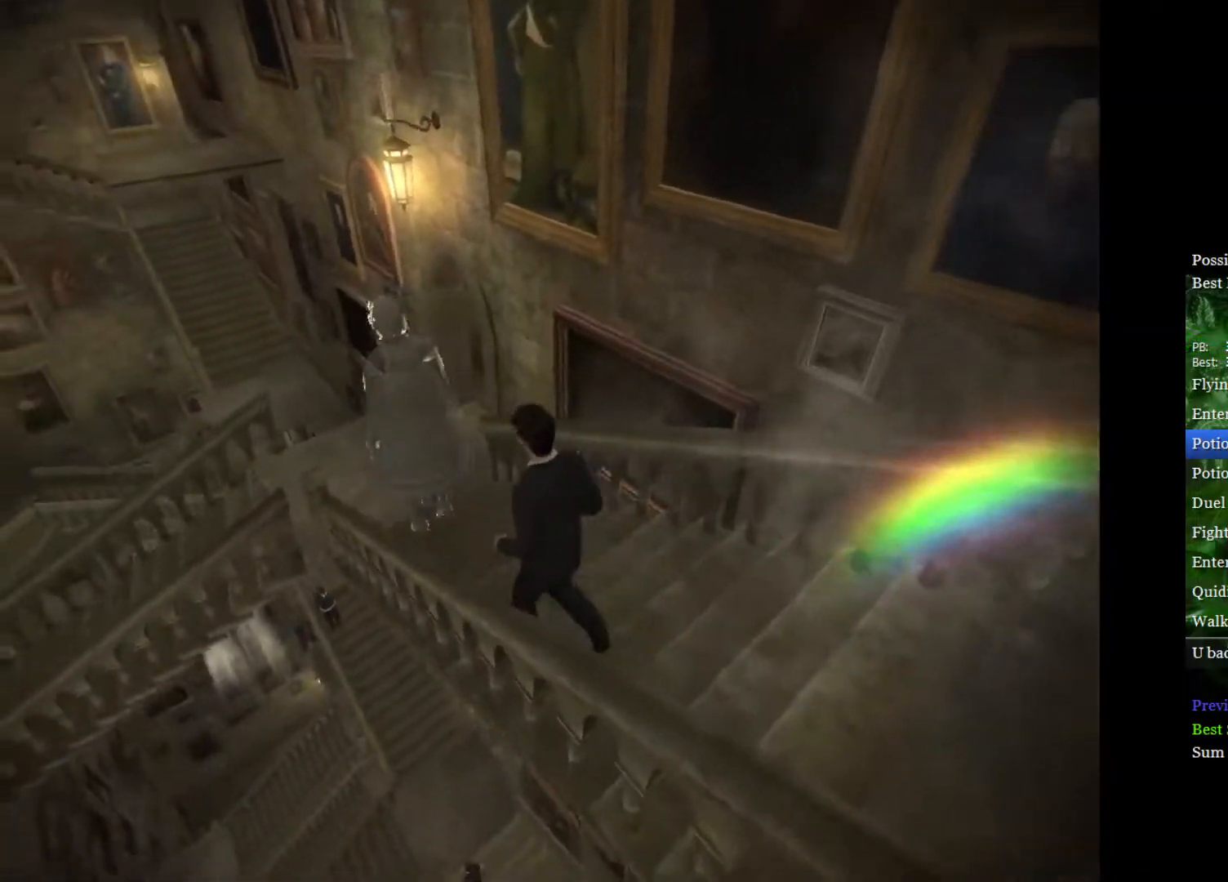
{"buttons": ["L2"], "left_stick": "up-left", "right_stick": "center", "events": []}
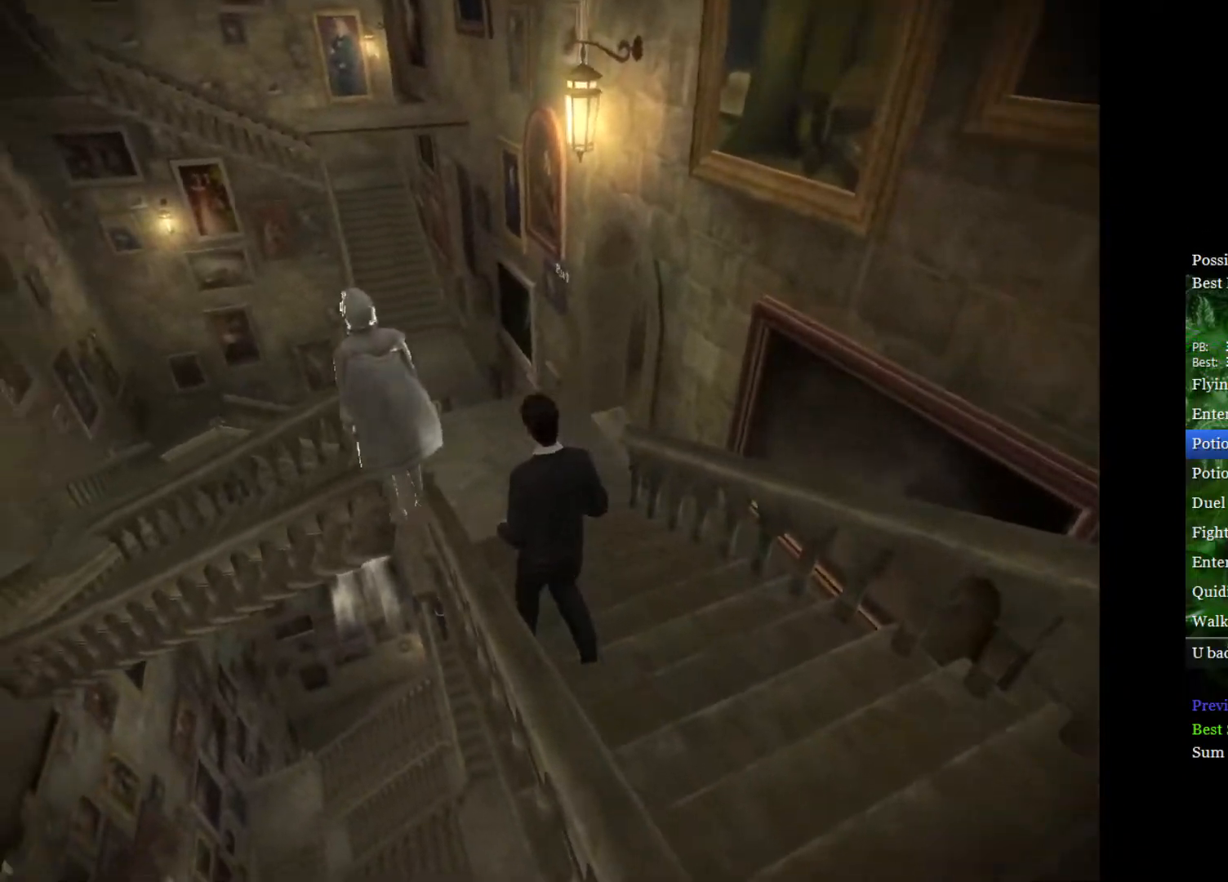
{"buttons": ["A", "L2"], "left_stick": "up-left", "right_stick": "center", "events": [[400, "A", "down"]]}
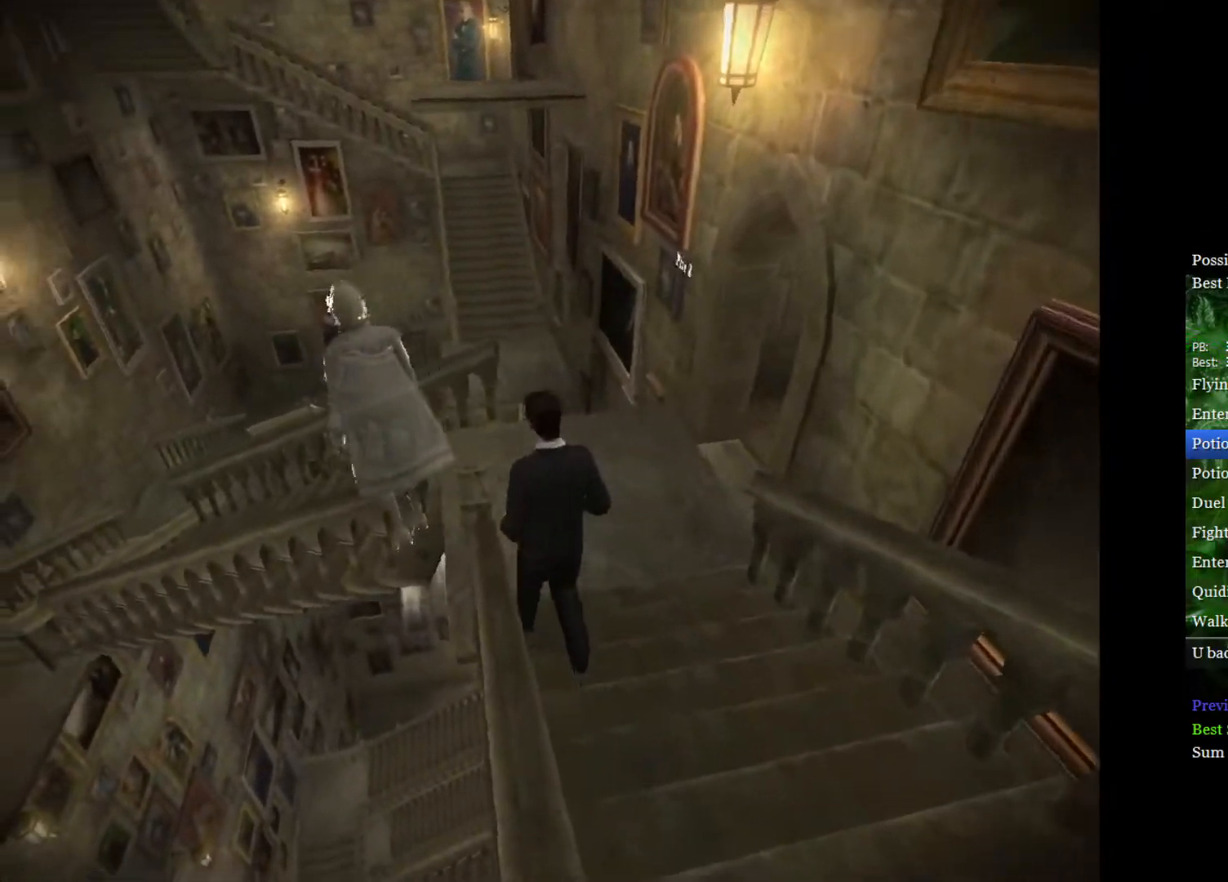
{"buttons": ["L2"], "left_stick": "left", "right_stick": "center", "events": [[17, "A", "up"], [83, "A", "down"], [167, "A", "up"], [333, "left_stick", "left"]]}
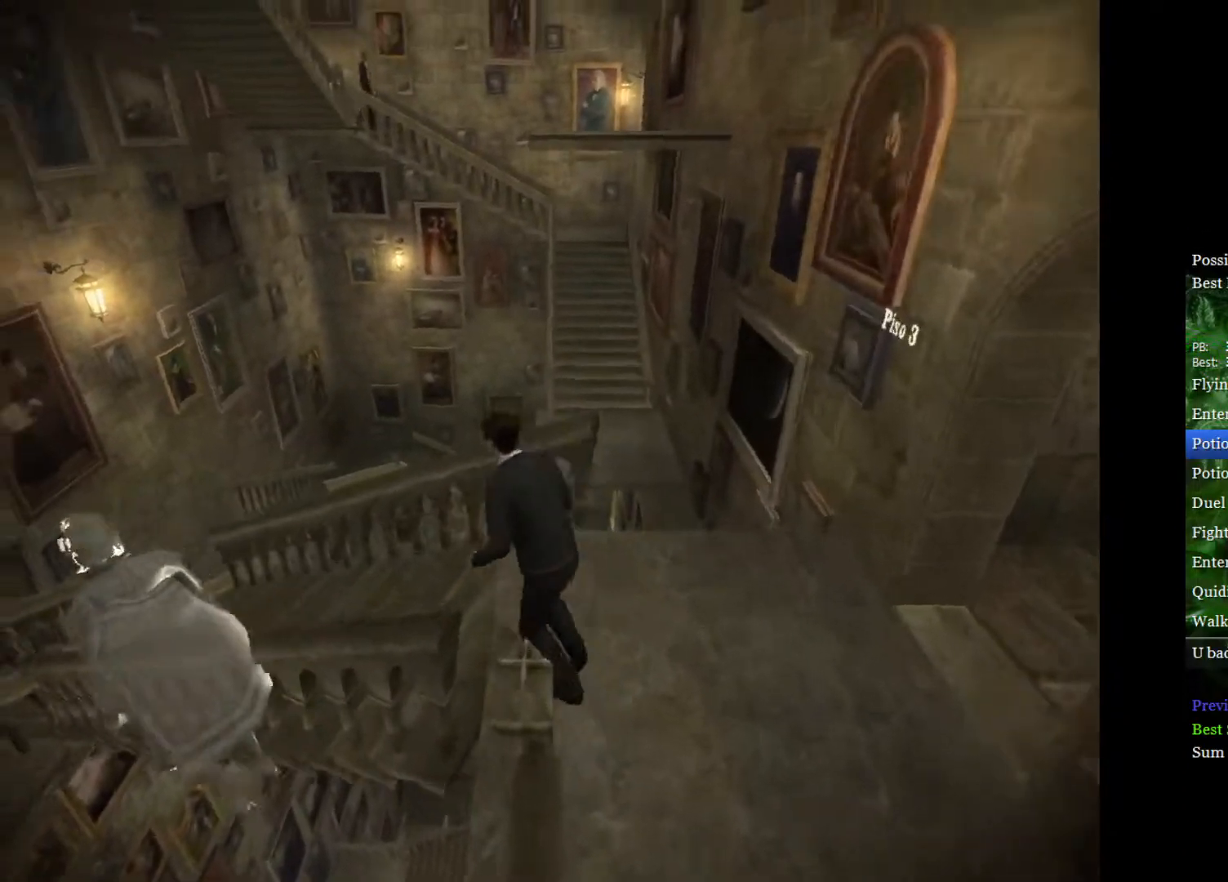
{"buttons": ["L2"], "left_stick": "up-left", "right_stick": "center", "events": [[500, "left_stick", "up-left"]]}
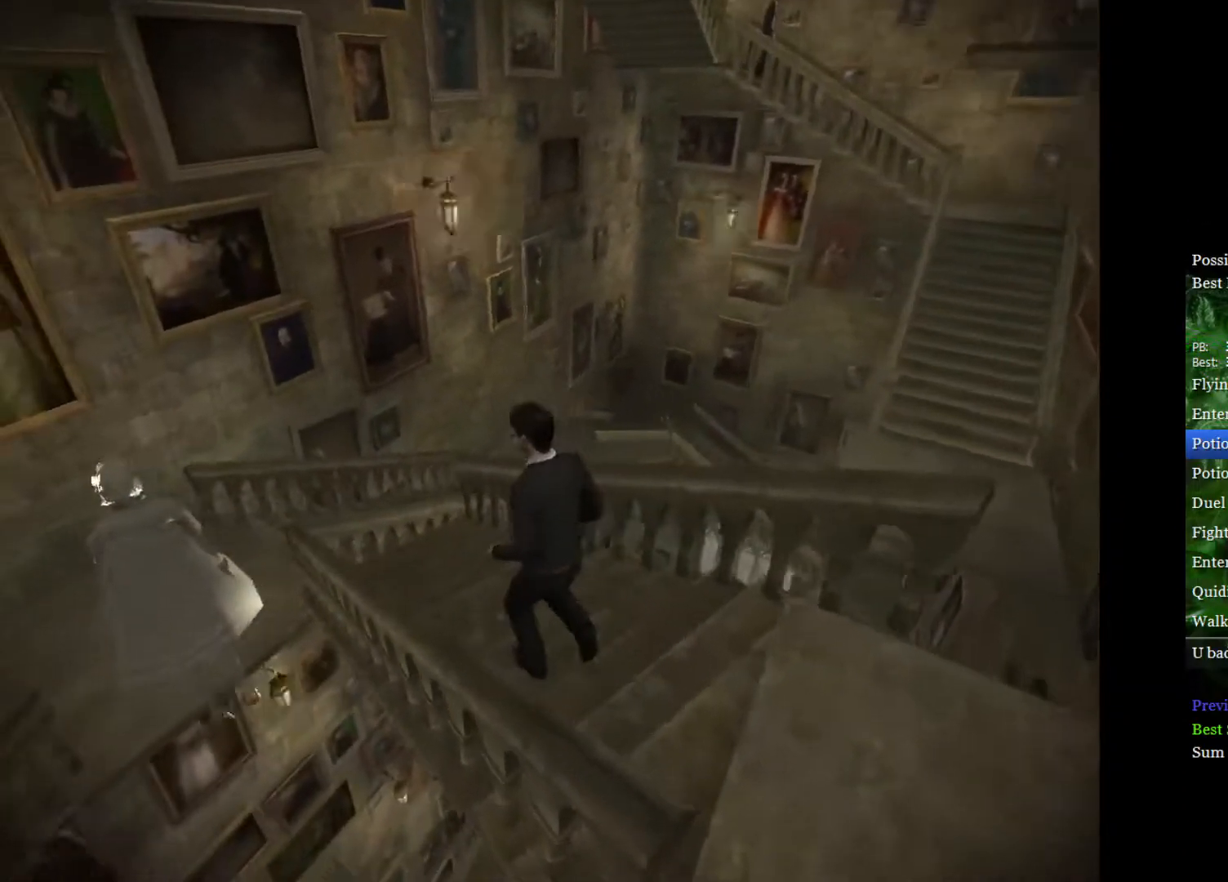
{"buttons": ["L2"], "left_stick": "up-left", "right_stick": "center", "events": []}
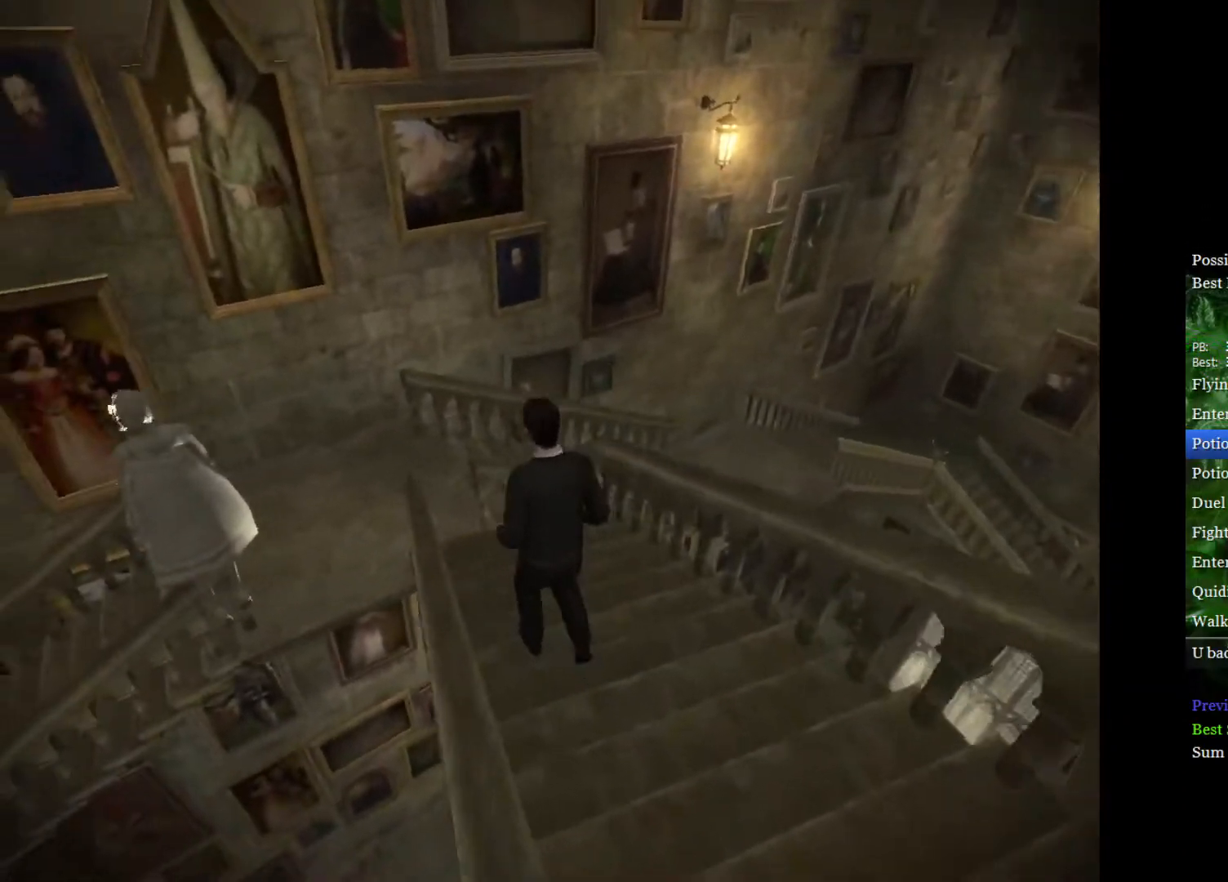
{"buttons": ["L2"], "left_stick": "up-left", "right_stick": "center", "events": []}
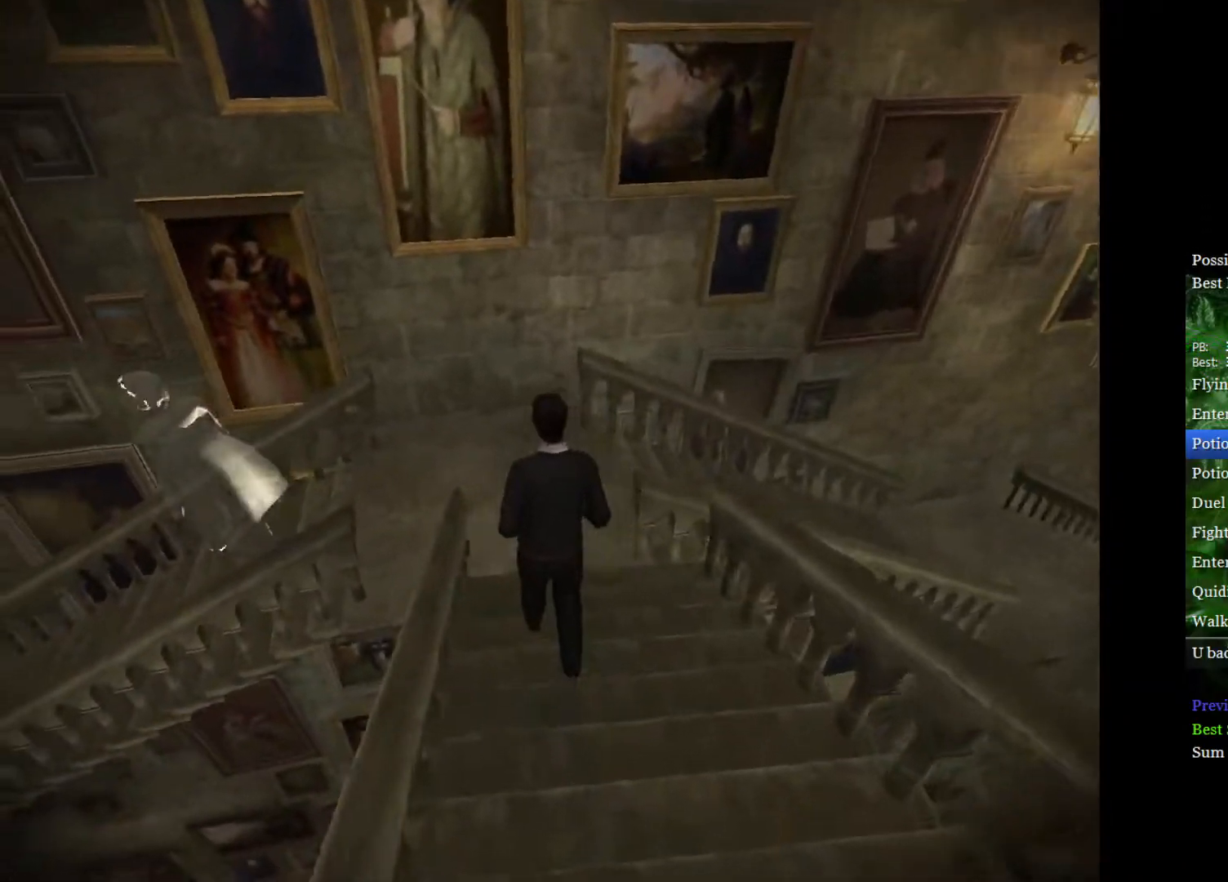
{"buttons": ["L2"], "left_stick": "left", "right_stick": "center", "events": [[50, "A", "down"], [133, "A", "up"], [200, "A", "down"], [300, "A", "up"], [367, "left_stick", "left"]]}
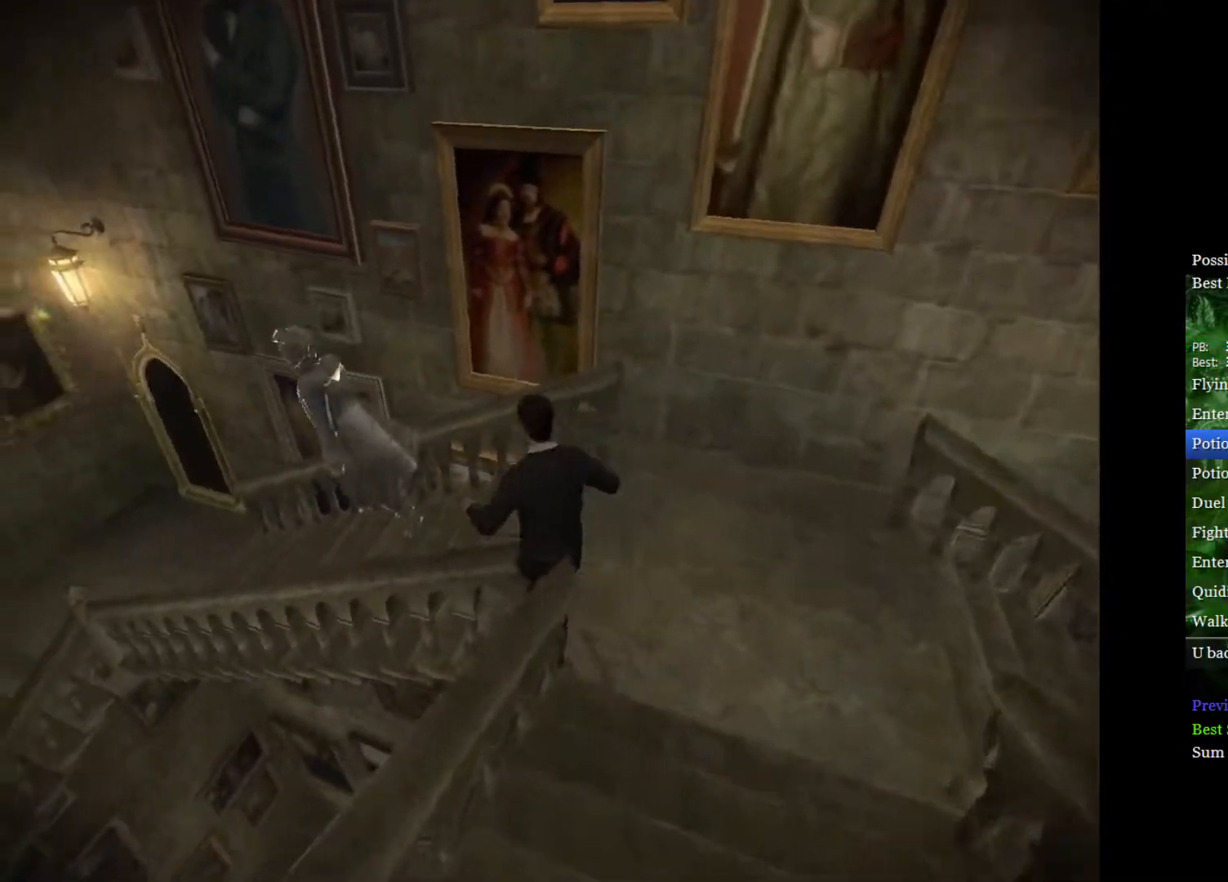
{"buttons": ["L2"], "left_stick": "up-left", "right_stick": "center", "events": [[217, "left_stick", "up-left"]]}
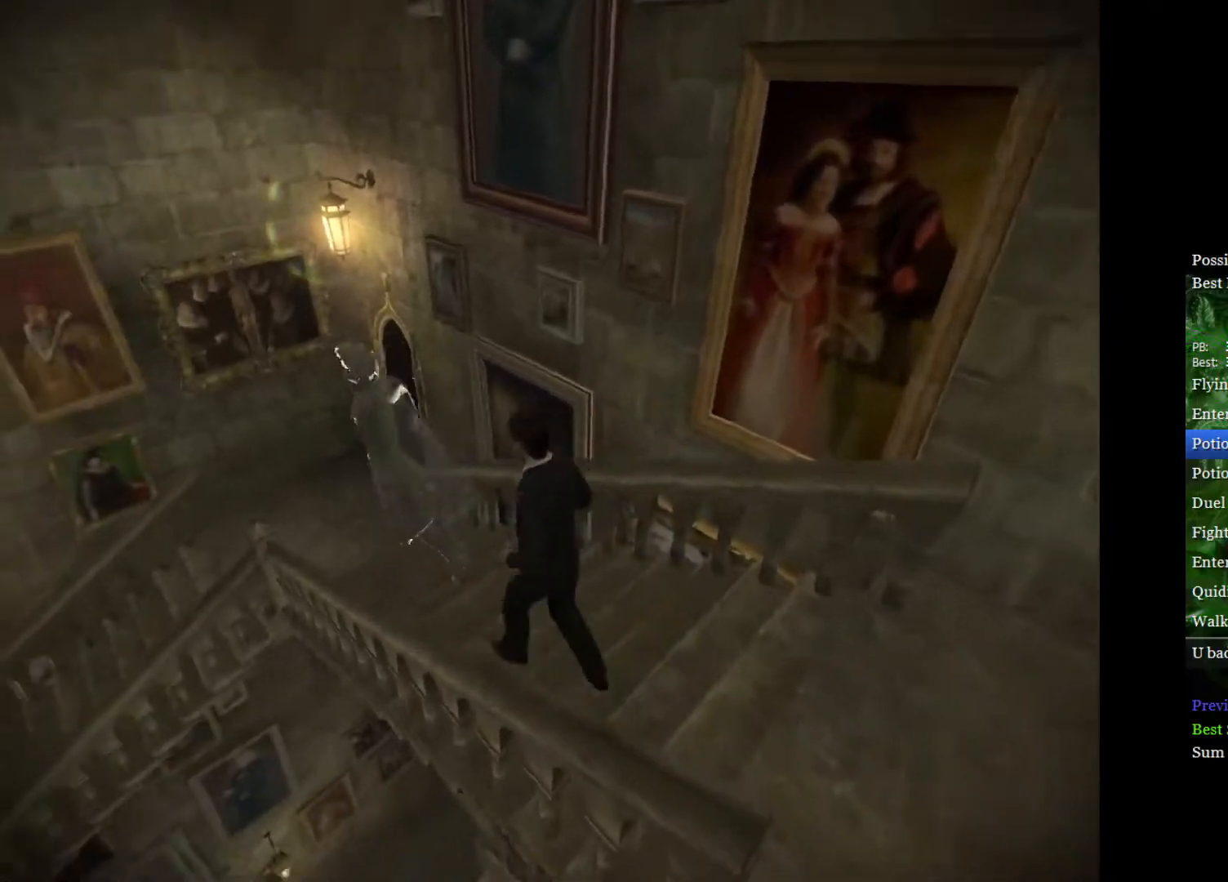
{"buttons": ["L2"], "left_stick": "up-left", "right_stick": "center", "events": []}
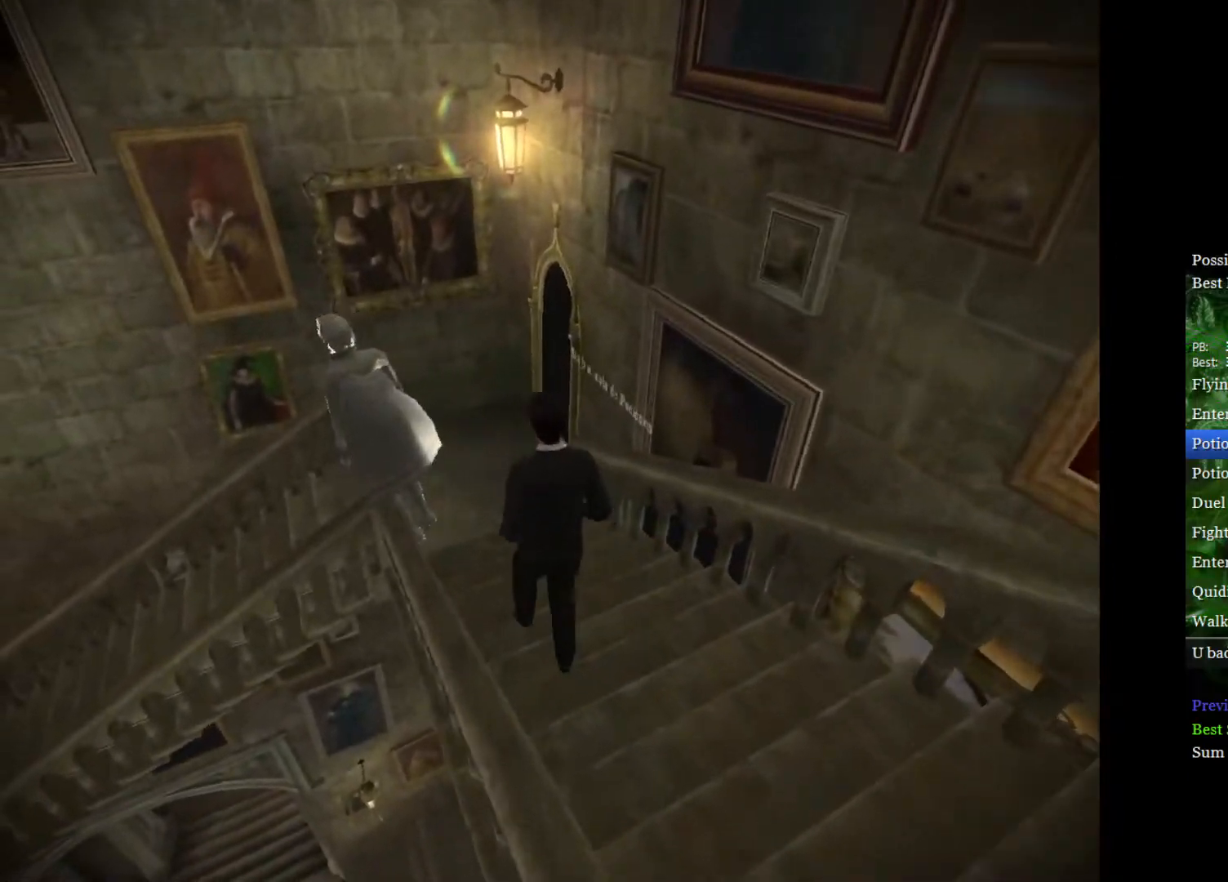
{"buttons": ["L2"], "left_stick": "up-left", "right_stick": "center", "events": []}
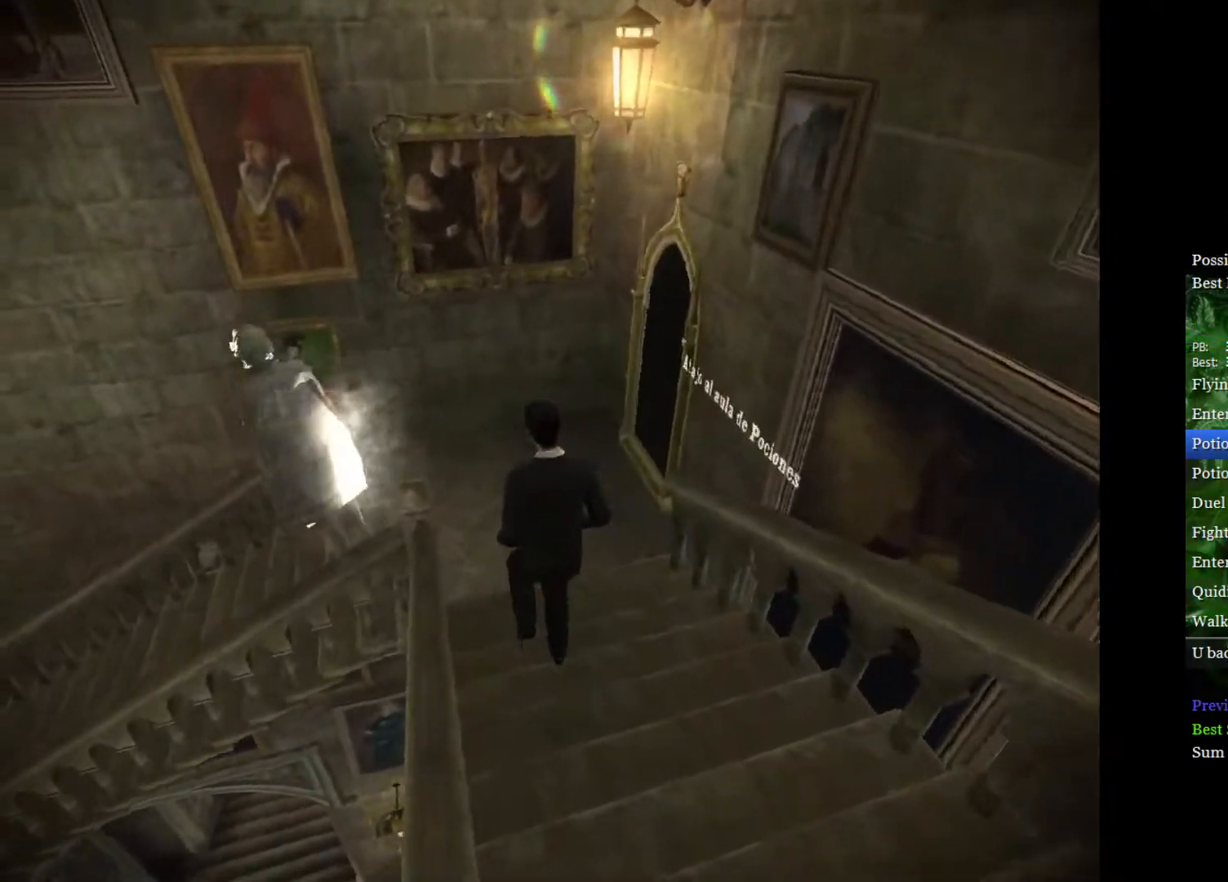
{"buttons": ["L2"], "left_stick": "left", "right_stick": "center", "events": [[67, "A", "down"], [167, "A", "up"], [217, "A", "down"], [283, "A", "up"], [333, "left_stick", "left"]]}
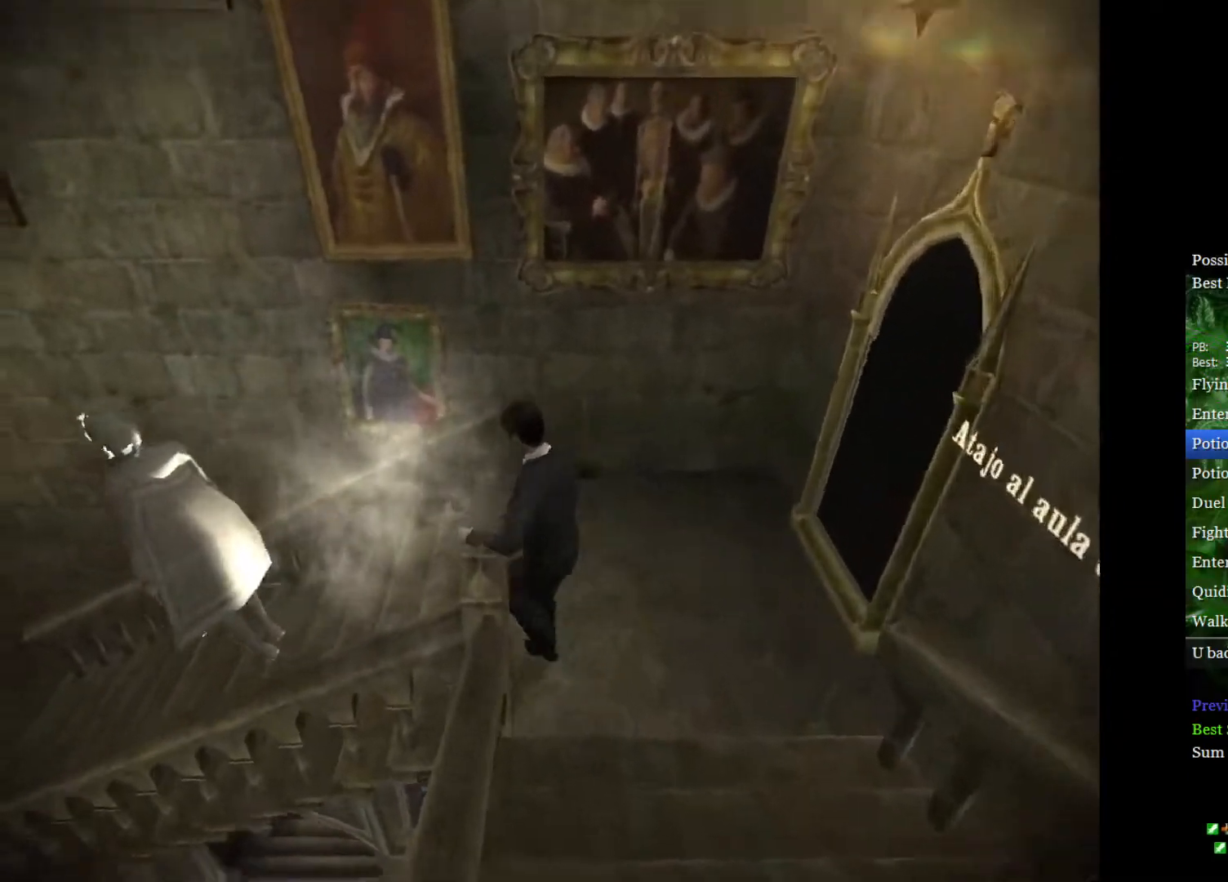
{"buttons": ["L2"], "left_stick": "up-left", "right_stick": "center", "events": [[450, "left_stick", "up-left"]]}
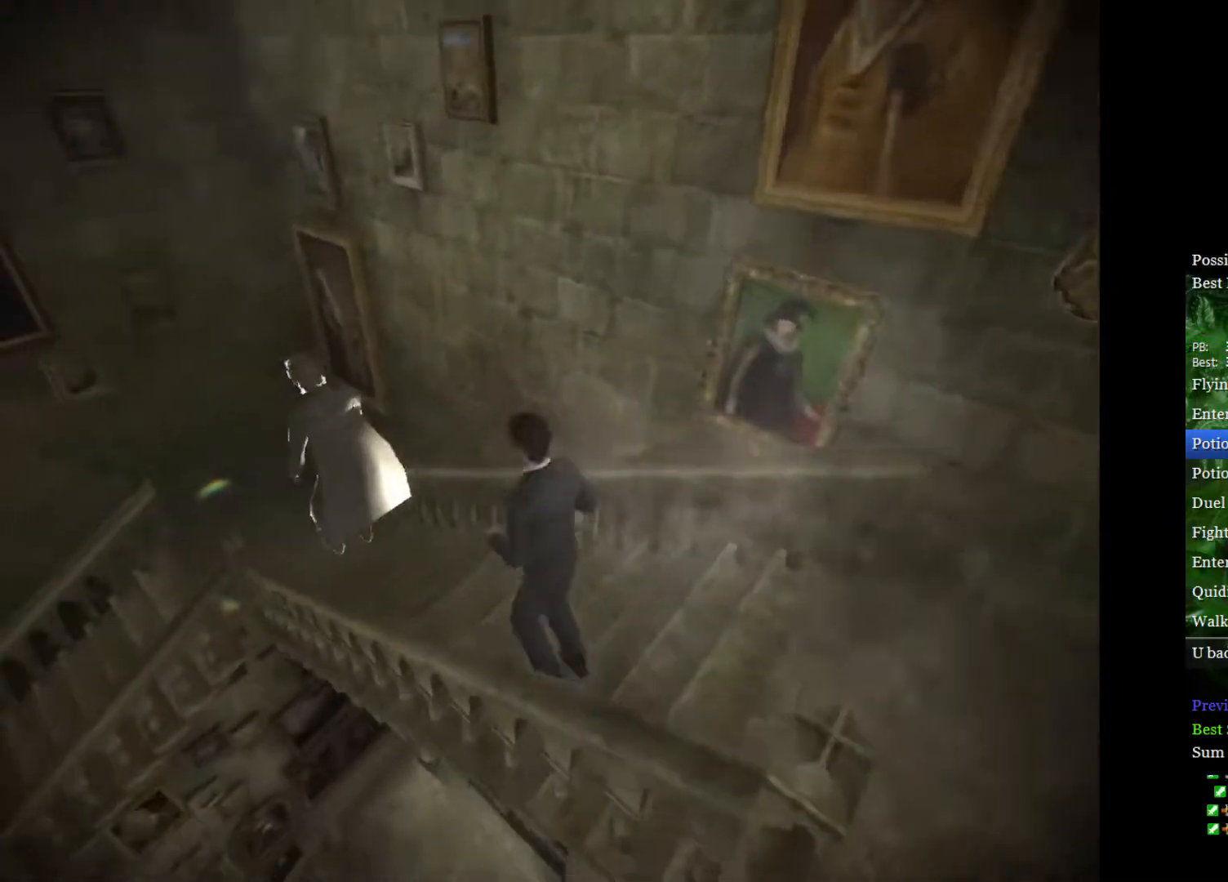
{"buttons": ["L2"], "left_stick": "up-left", "right_stick": "center", "events": []}
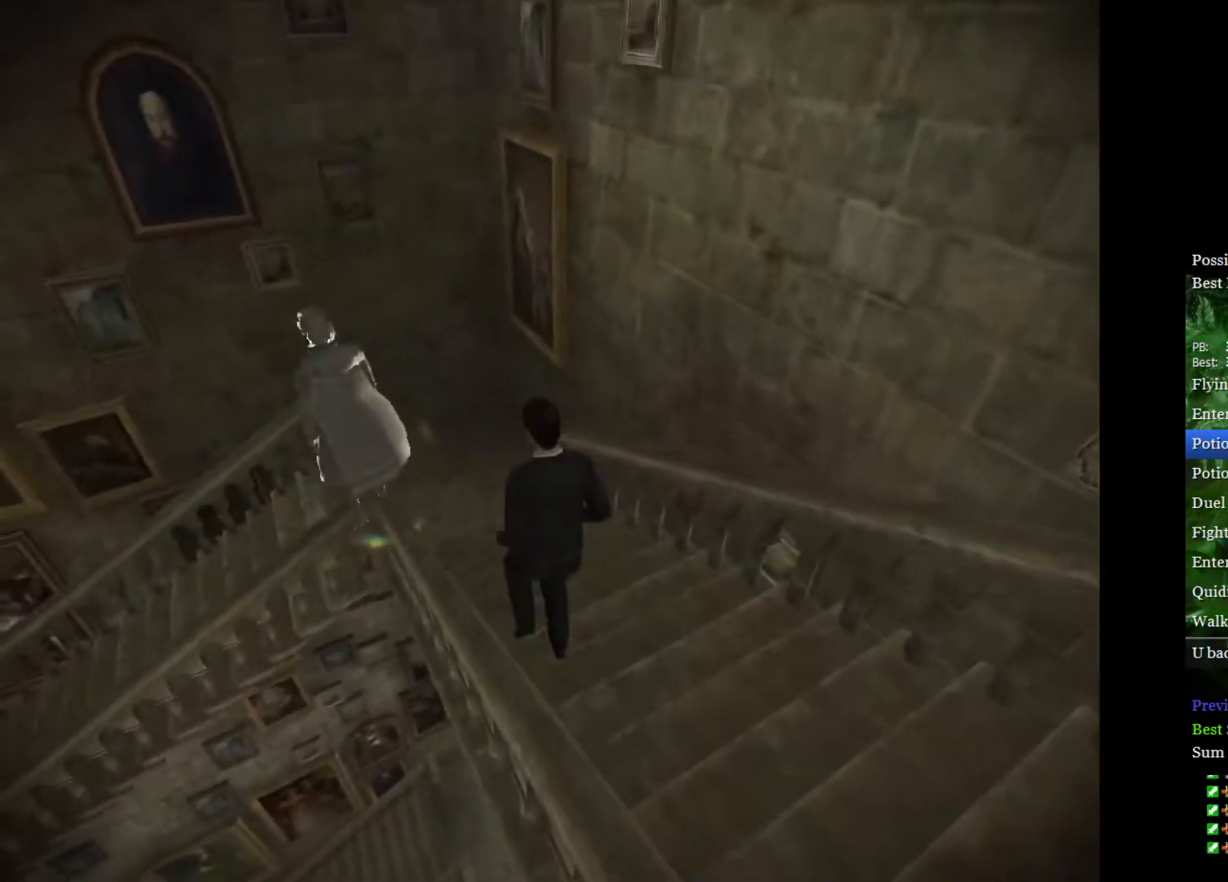
{"buttons": ["L2"], "left_stick": "up-left", "right_stick": "center", "events": []}
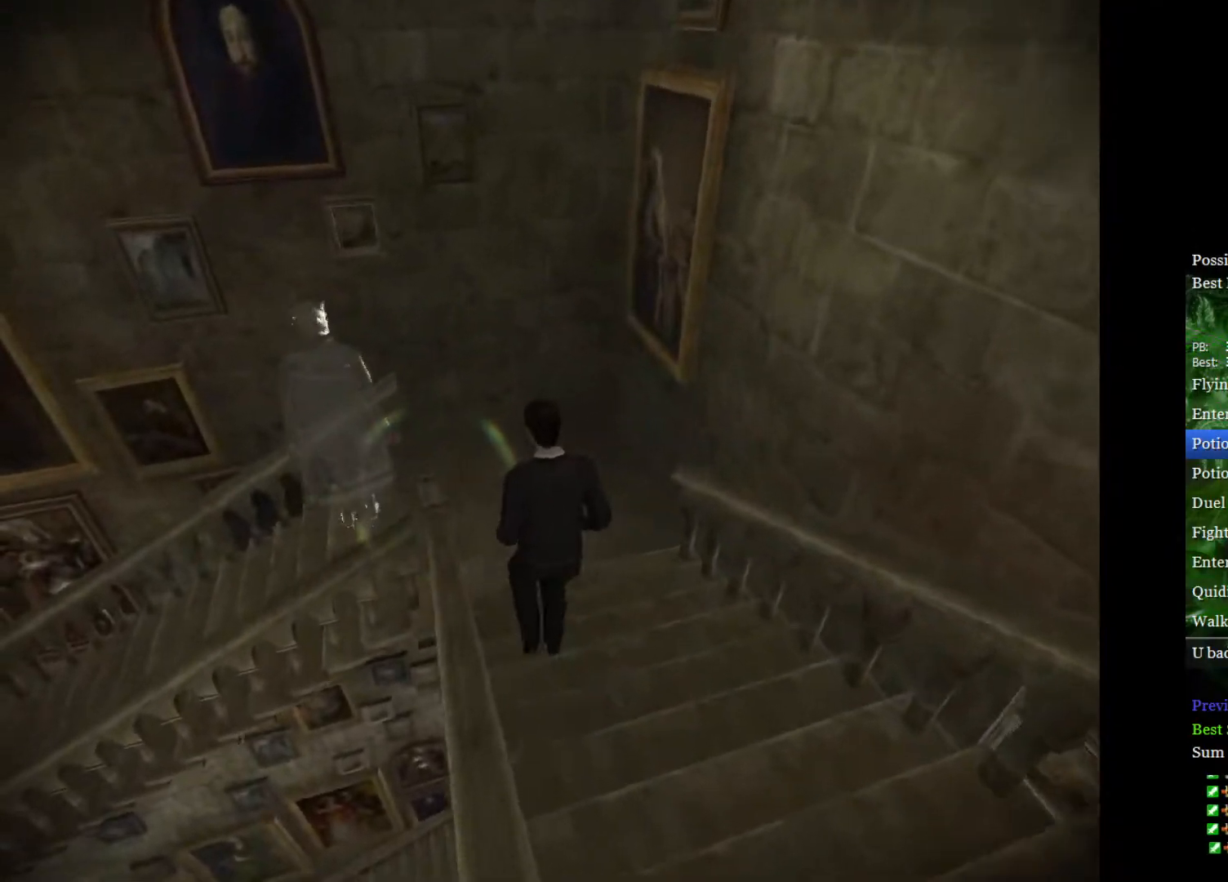
{"buttons": ["L2"], "left_stick": "left", "right_stick": "center", "events": [[50, "A", "down"], [150, "A", "up"], [233, "A", "down"], [283, "A", "up"], [283, "left_stick", "left"]]}
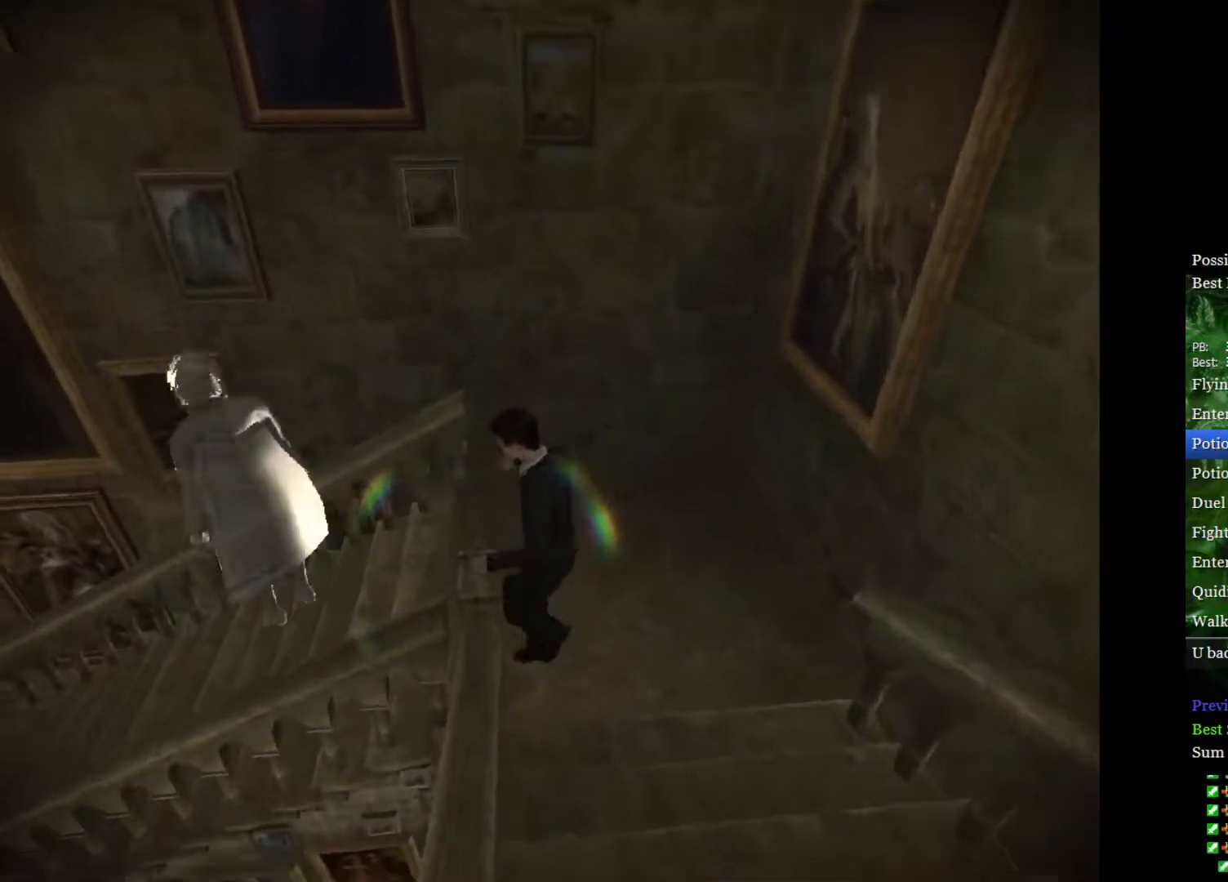
{"buttons": ["L2"], "left_stick": "up-left", "right_stick": "center", "events": [[433, "left_stick", "up-left"]]}
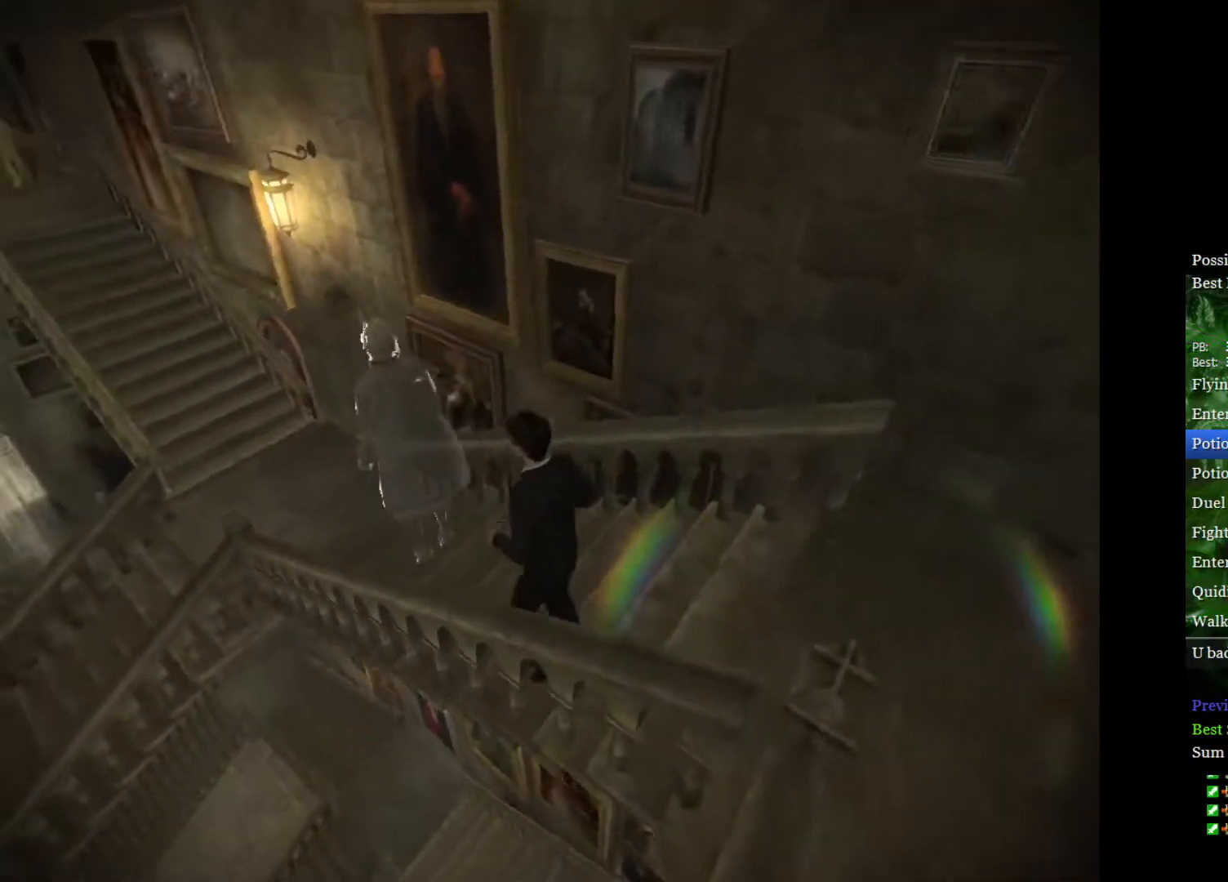
{"buttons": ["L2"], "left_stick": "up-left", "right_stick": "center", "events": []}
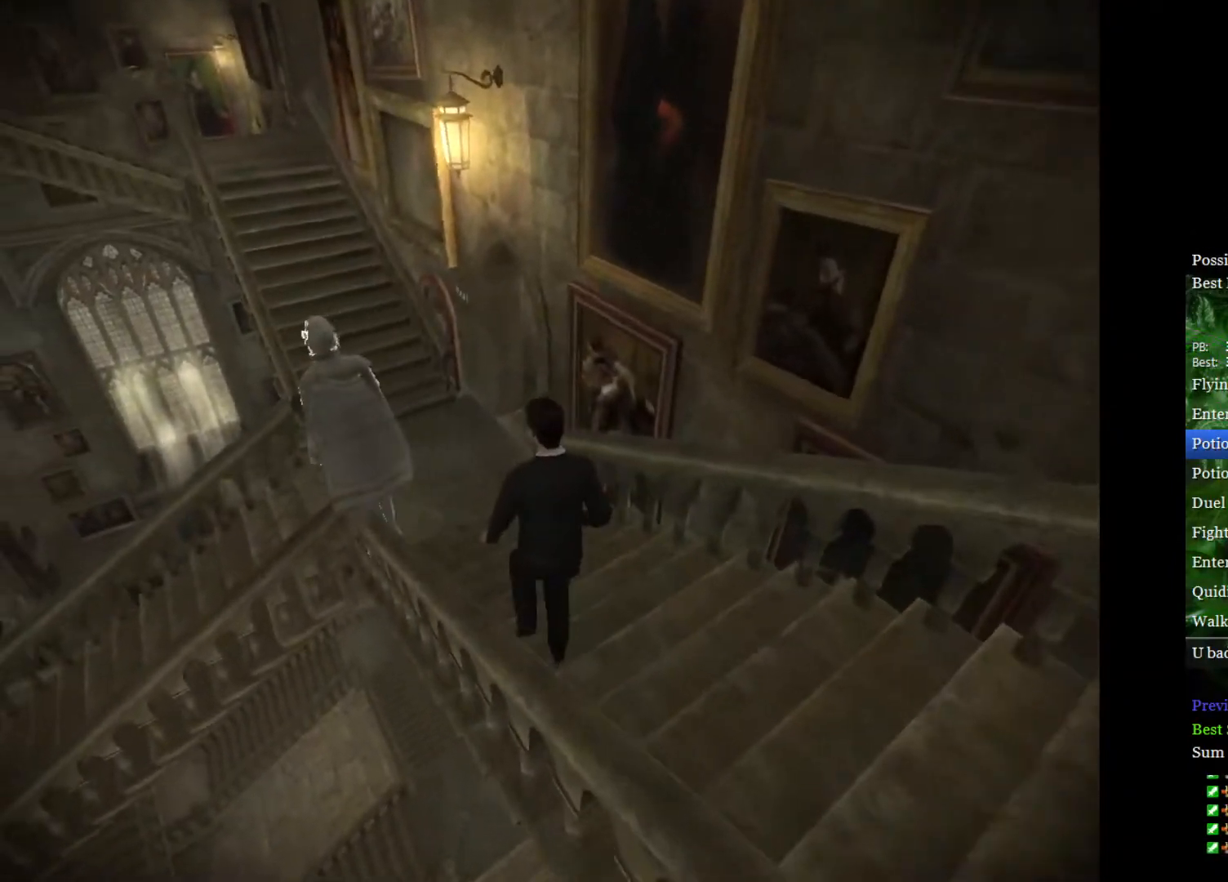
{"buttons": ["L2"], "left_stick": "up-left", "right_stick": "center", "events": []}
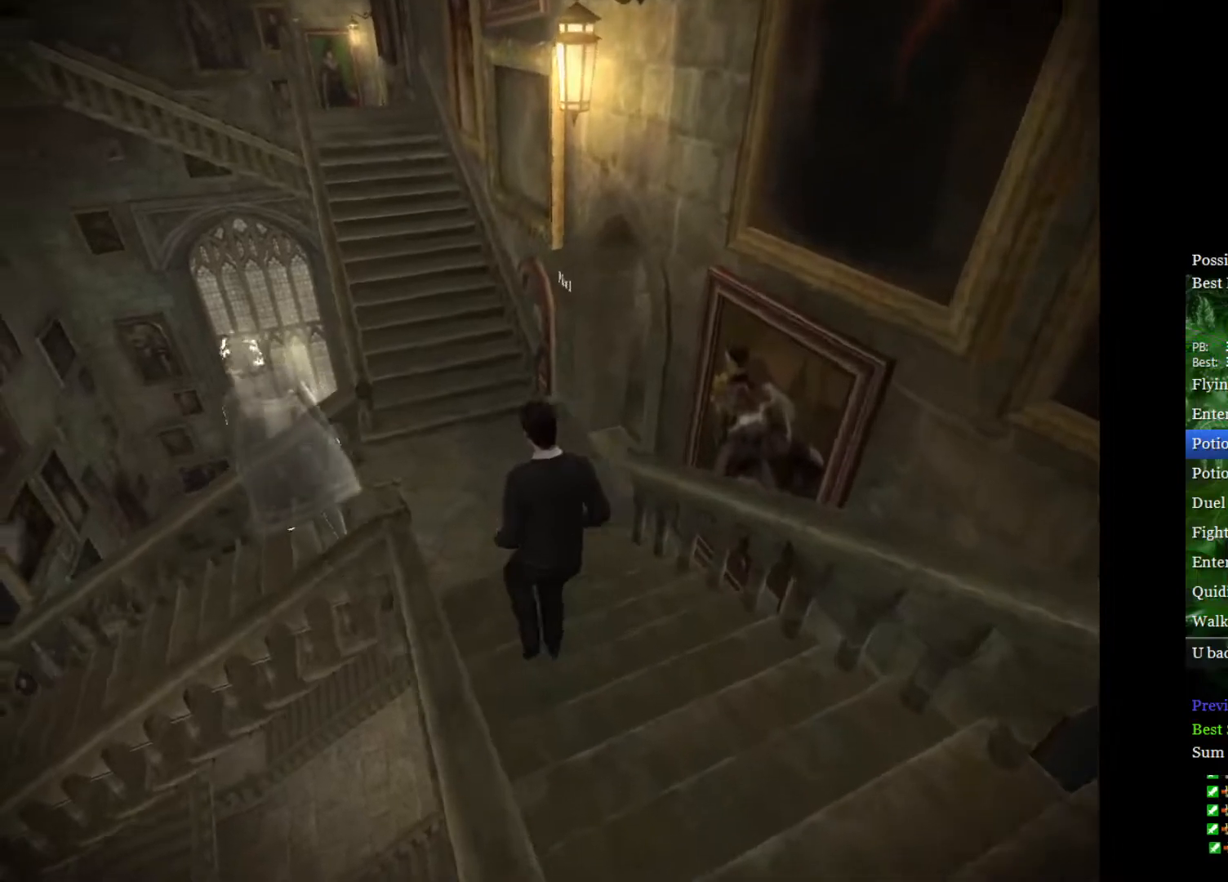
{"buttons": ["L2"], "left_stick": "left", "right_stick": "center", "events": [[217, "A", "down"], [317, "A", "up"], [367, "A", "down"], [417, "left_stick", "left"], [433, "A", "up"]]}
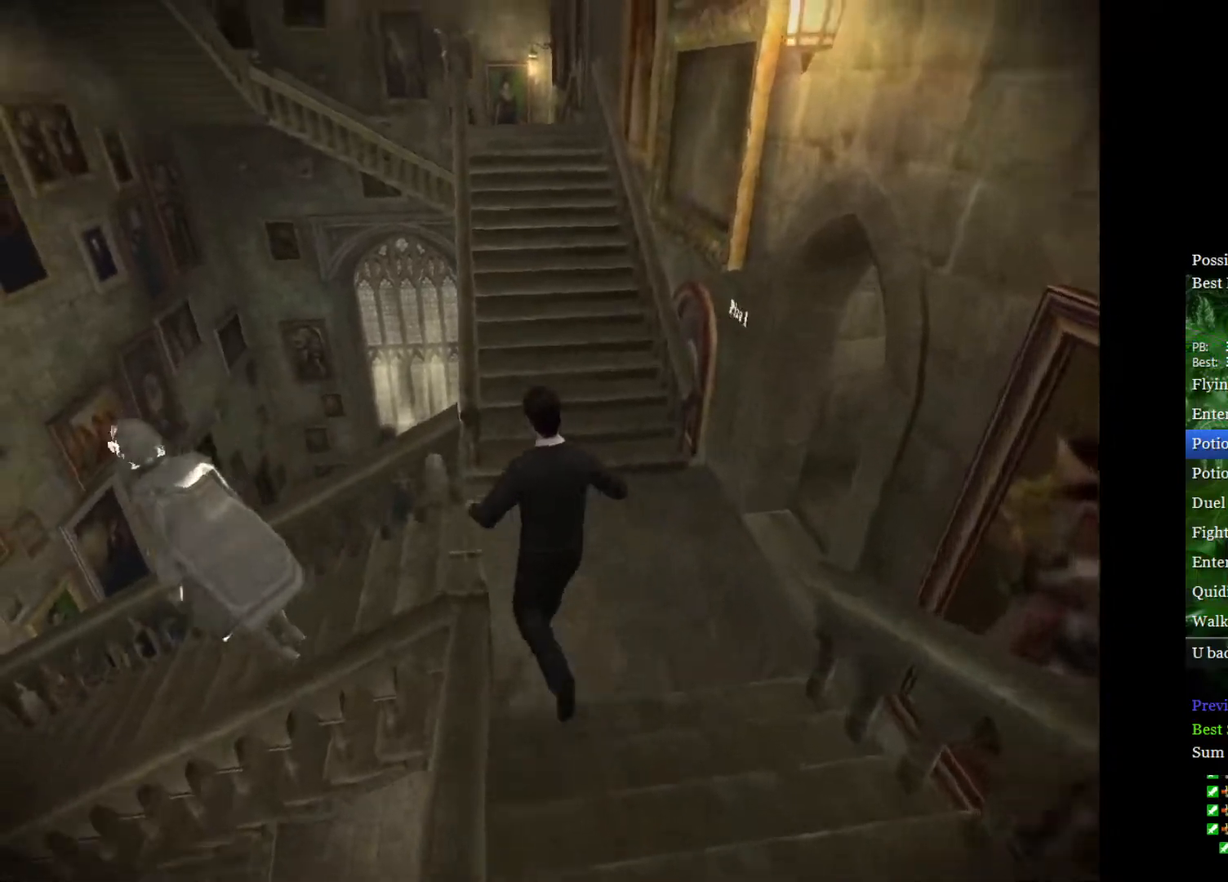
{"buttons": ["L2"], "left_stick": "left", "right_stick": "center", "events": []}
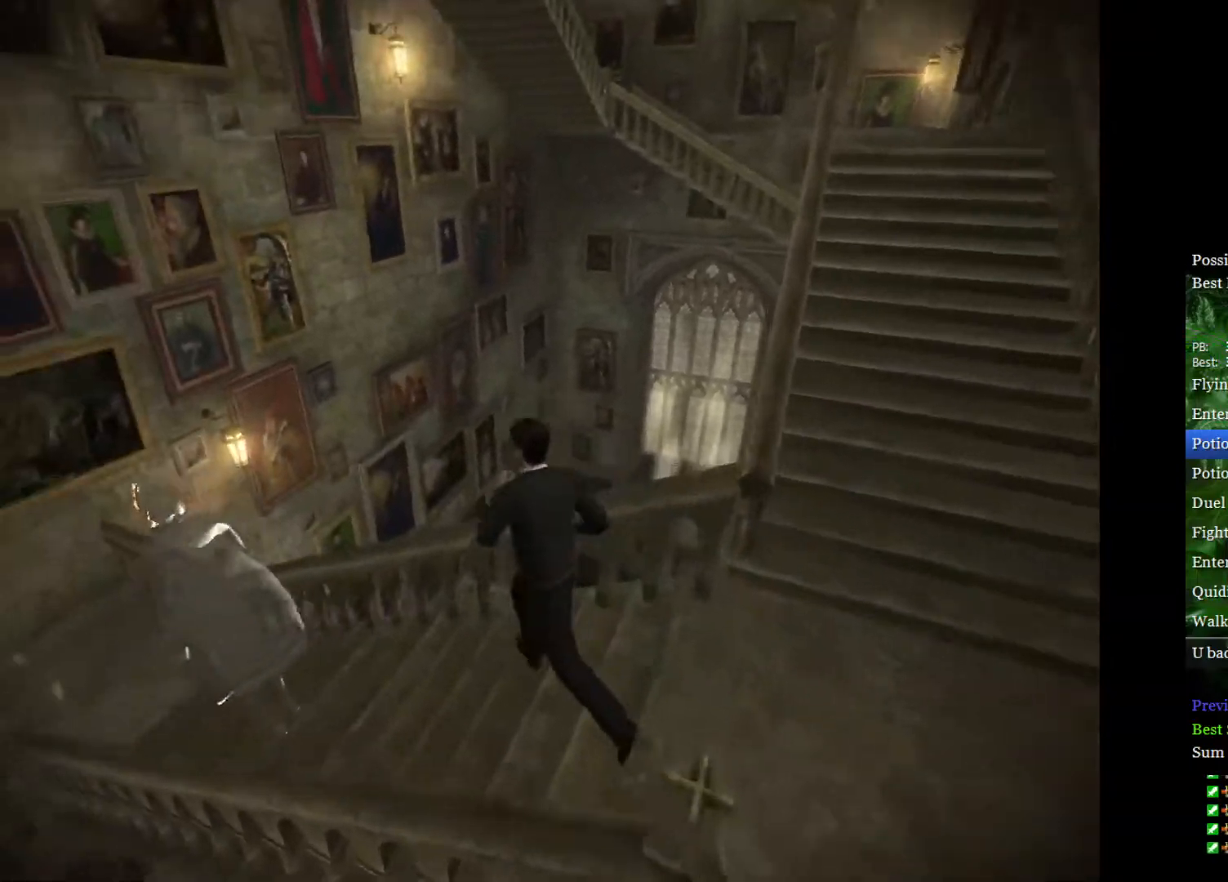
{"buttons": ["L2"], "left_stick": "up-left", "right_stick": "center", "events": [[33, "left_stick", "up-left"]]}
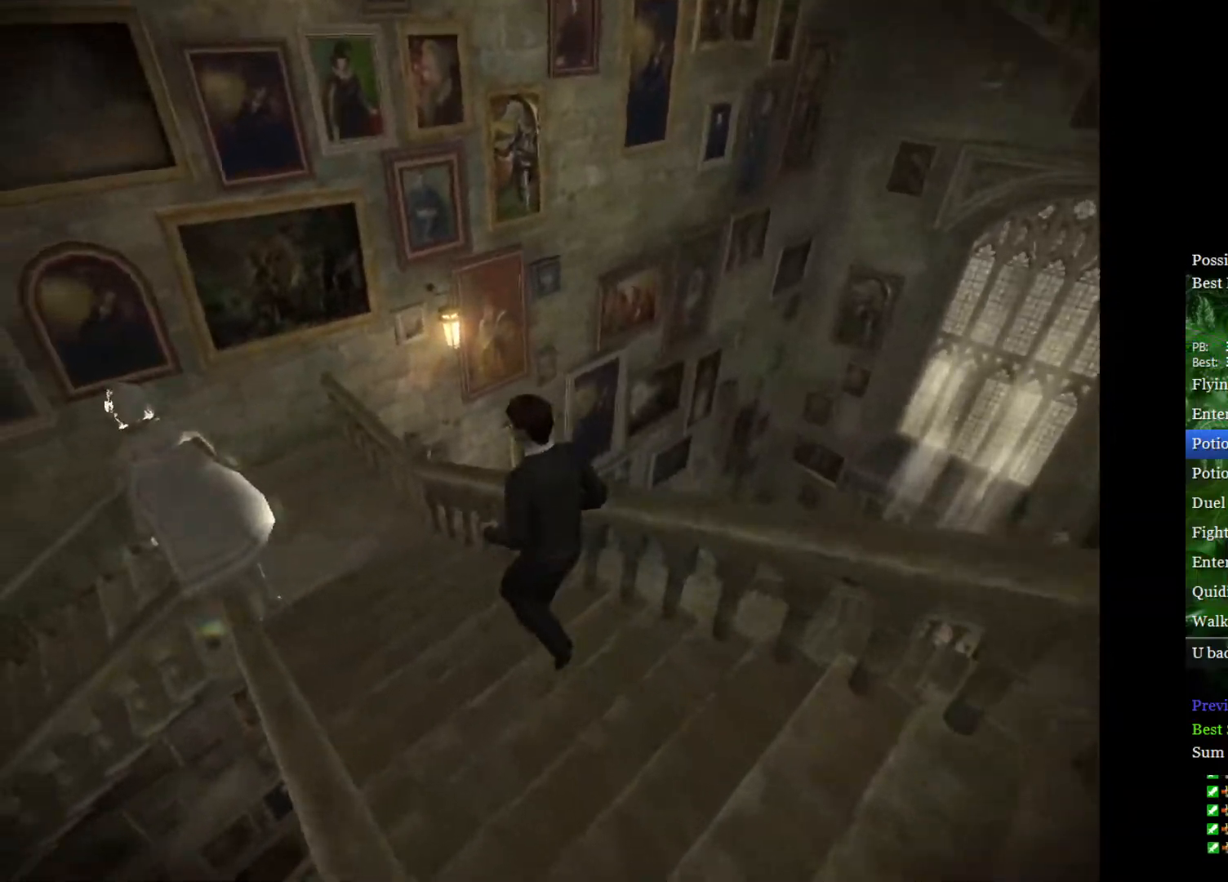
{"buttons": ["L2"], "left_stick": "up-left", "right_stick": "center", "events": []}
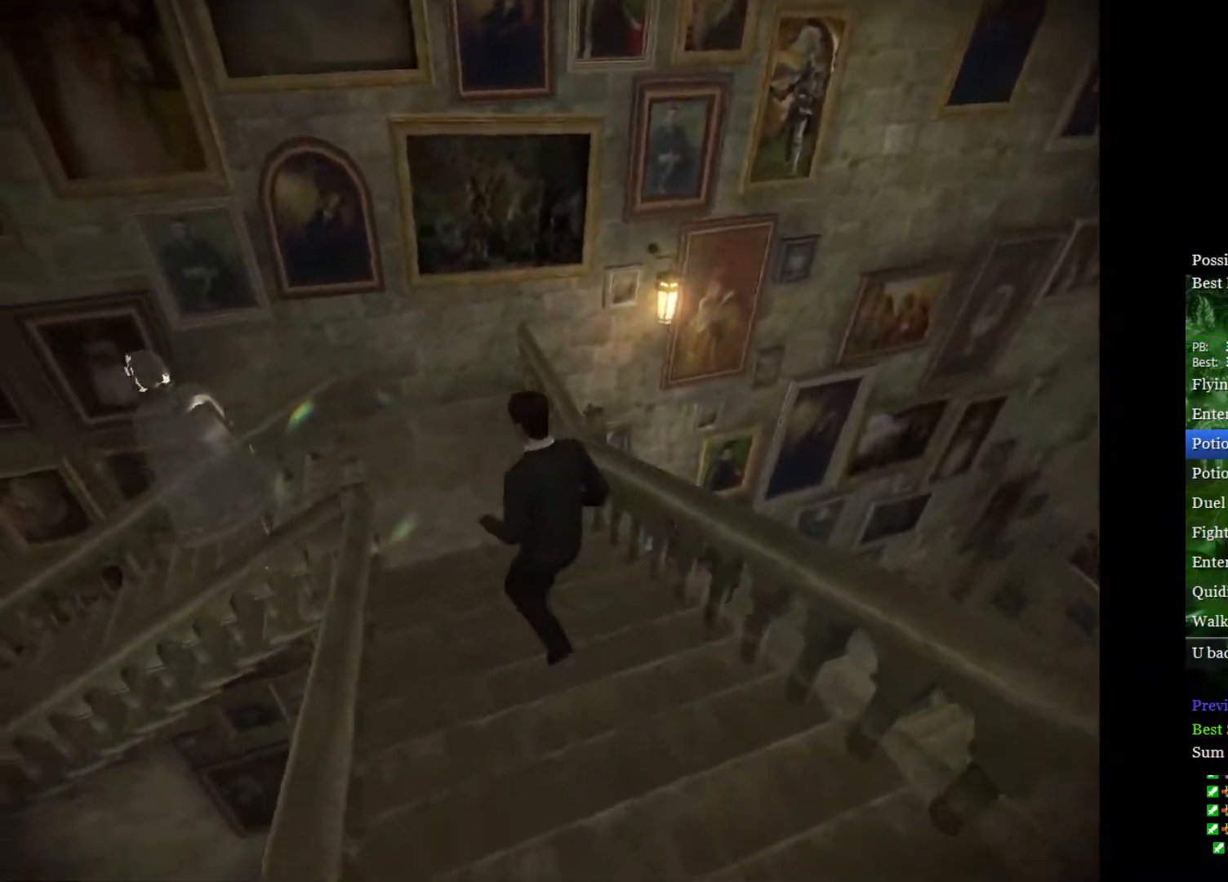
{"buttons": ["A", "L2"], "left_stick": "up-left", "right_stick": "center", "events": [[283, "A", "down"], [383, "A", "up"], [467, "A", "down"]]}
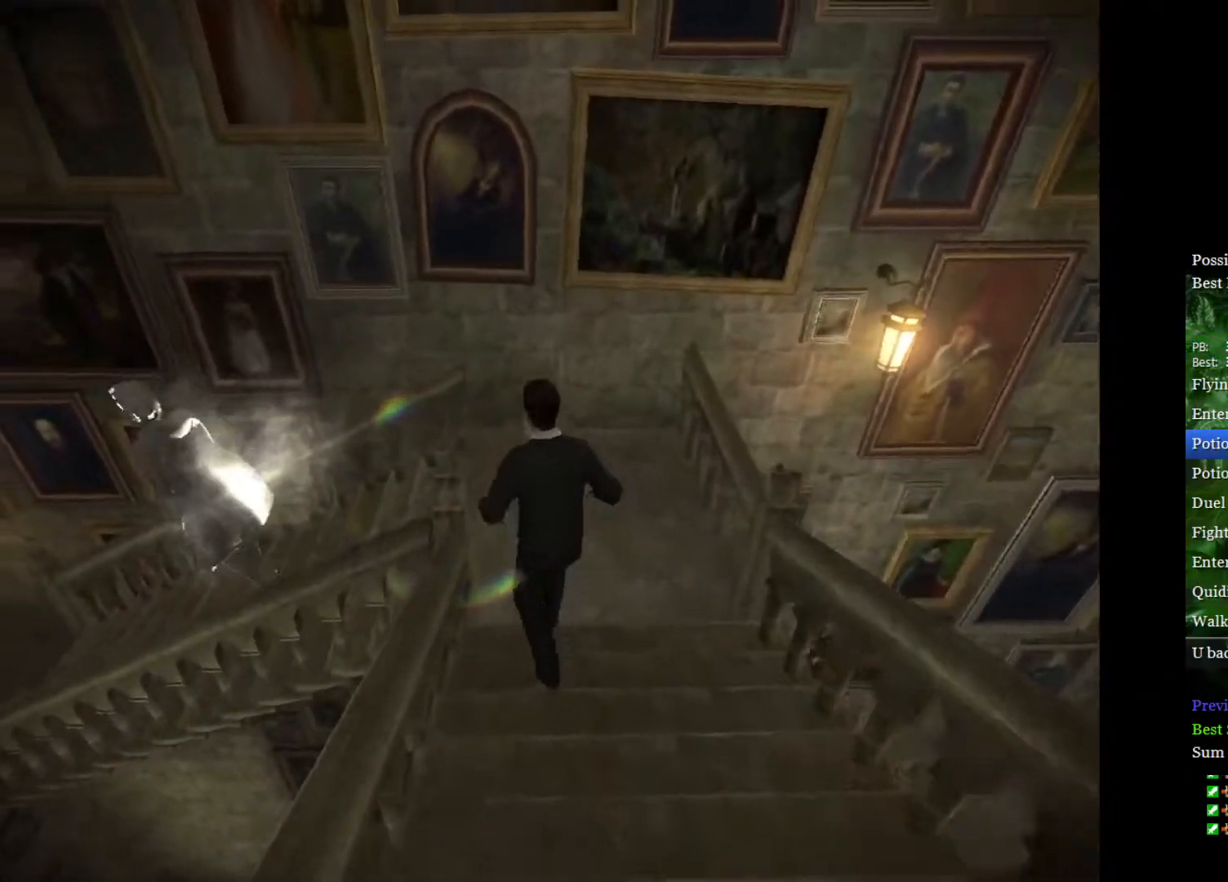
{"buttons": ["L2"], "left_stick": "up-left", "right_stick": "center", "events": [[50, "A", "up"]]}
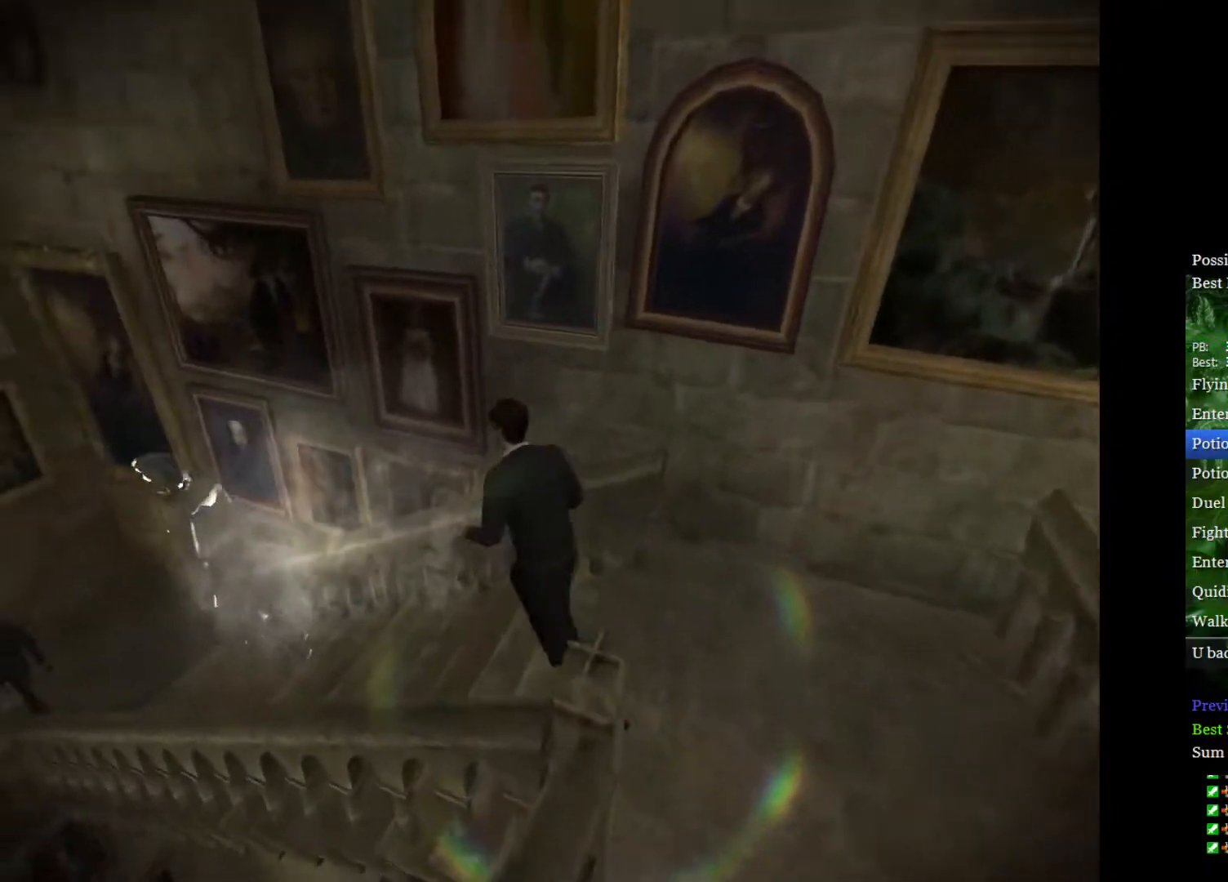
{"buttons": ["L2"], "left_stick": "up-left", "right_stick": "center", "events": []}
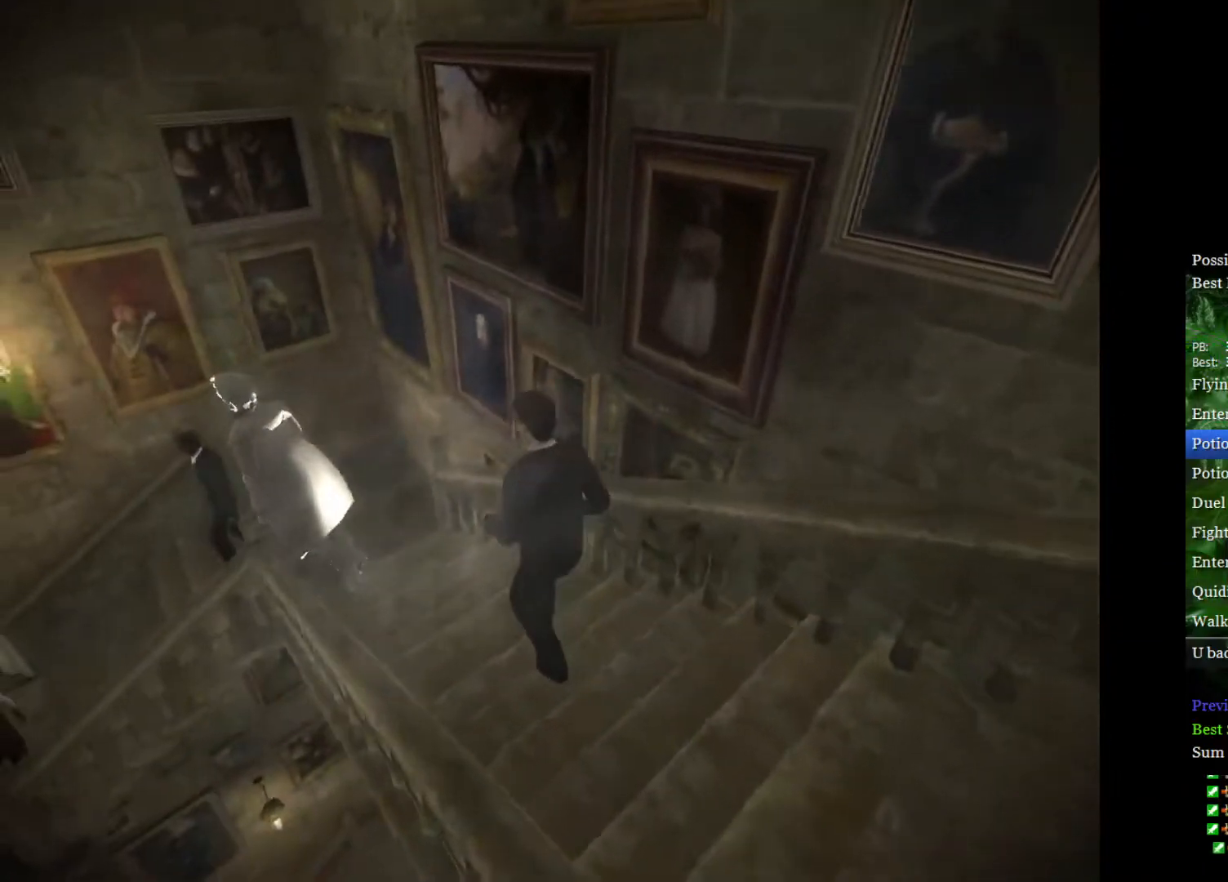
{"buttons": ["L2"], "left_stick": "up-left", "right_stick": "center", "events": []}
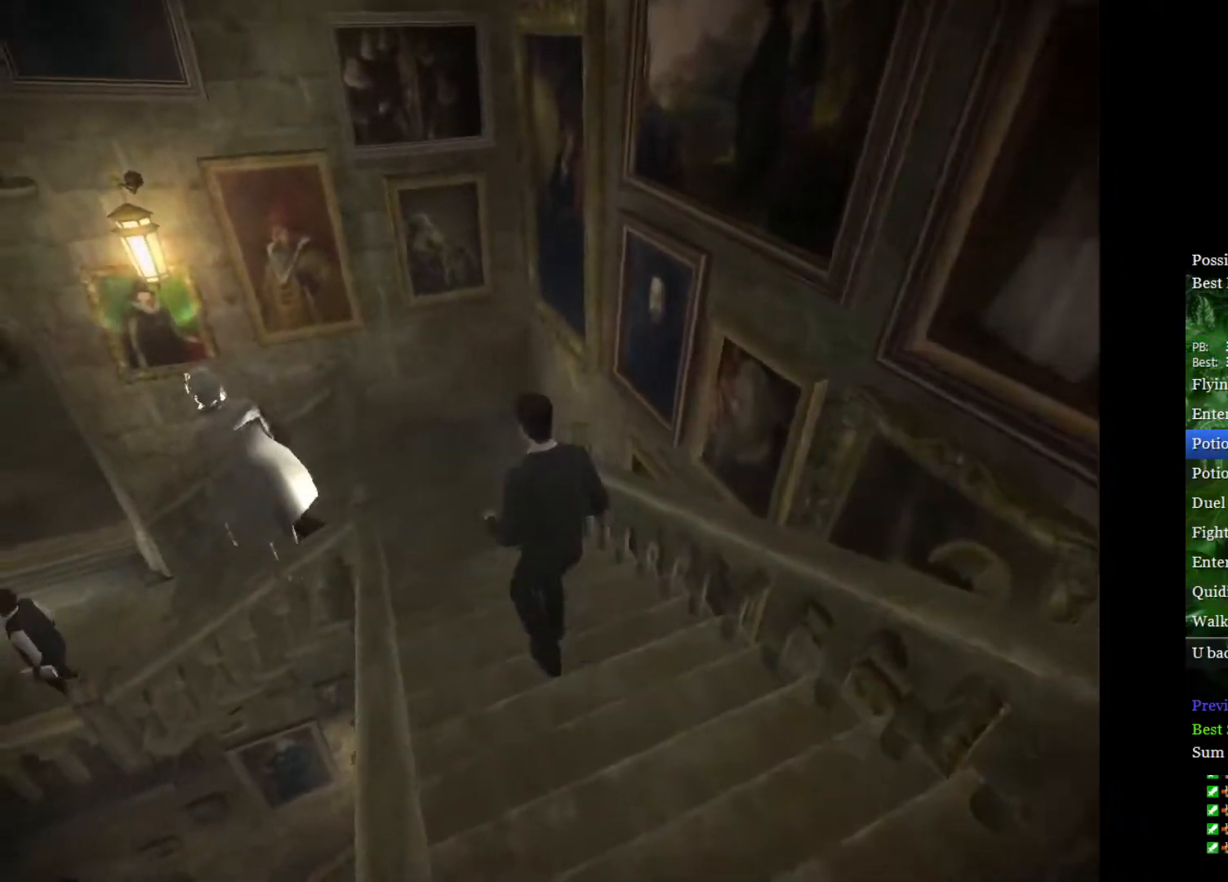
{"buttons": ["A", "L2"], "left_stick": "up-left", "right_stick": "center", "events": [[350, "A", "down"], [433, "A", "up"], [500, "A", "down"]]}
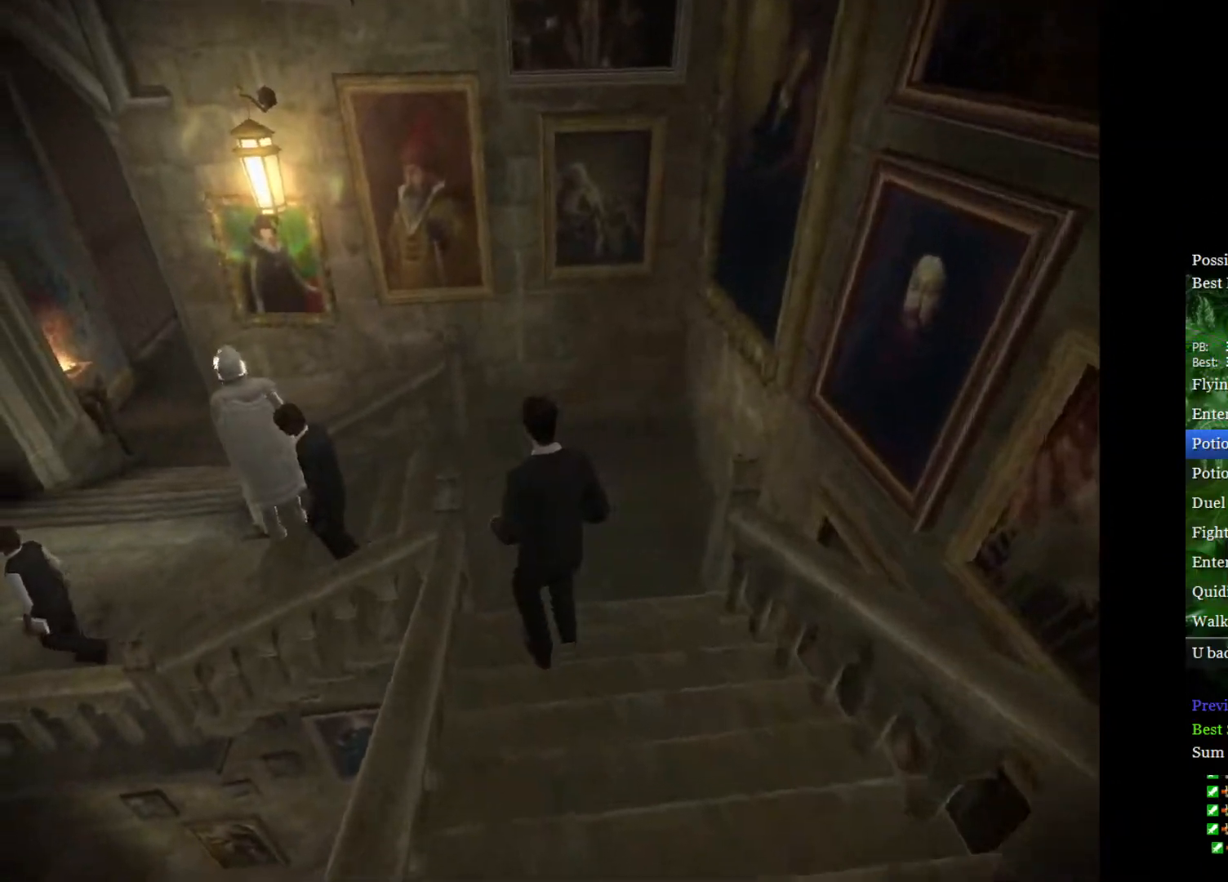
{"buttons": ["L2"], "left_stick": "up-left", "right_stick": "center", "events": [[67, "A", "up"]]}
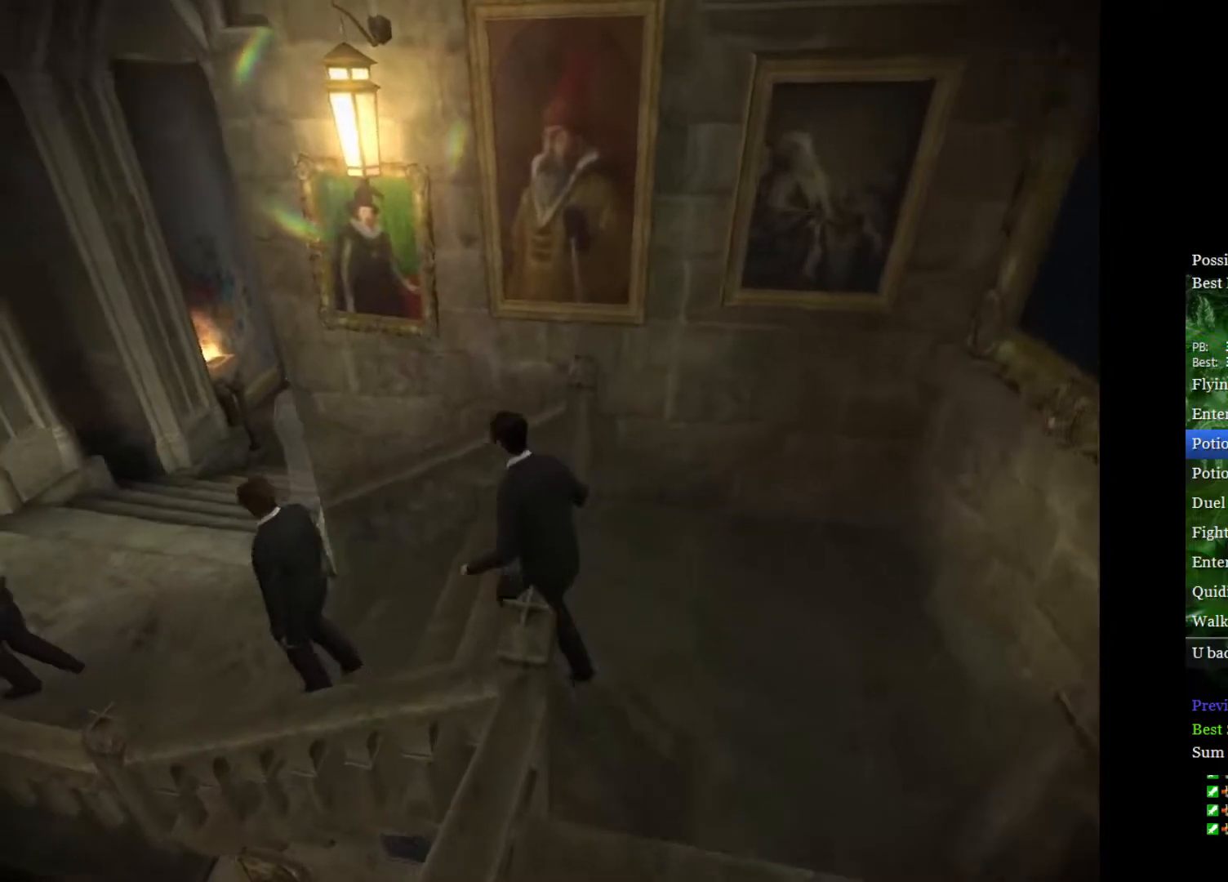
{"buttons": ["L2"], "left_stick": "up-left", "right_stick": "center", "events": []}
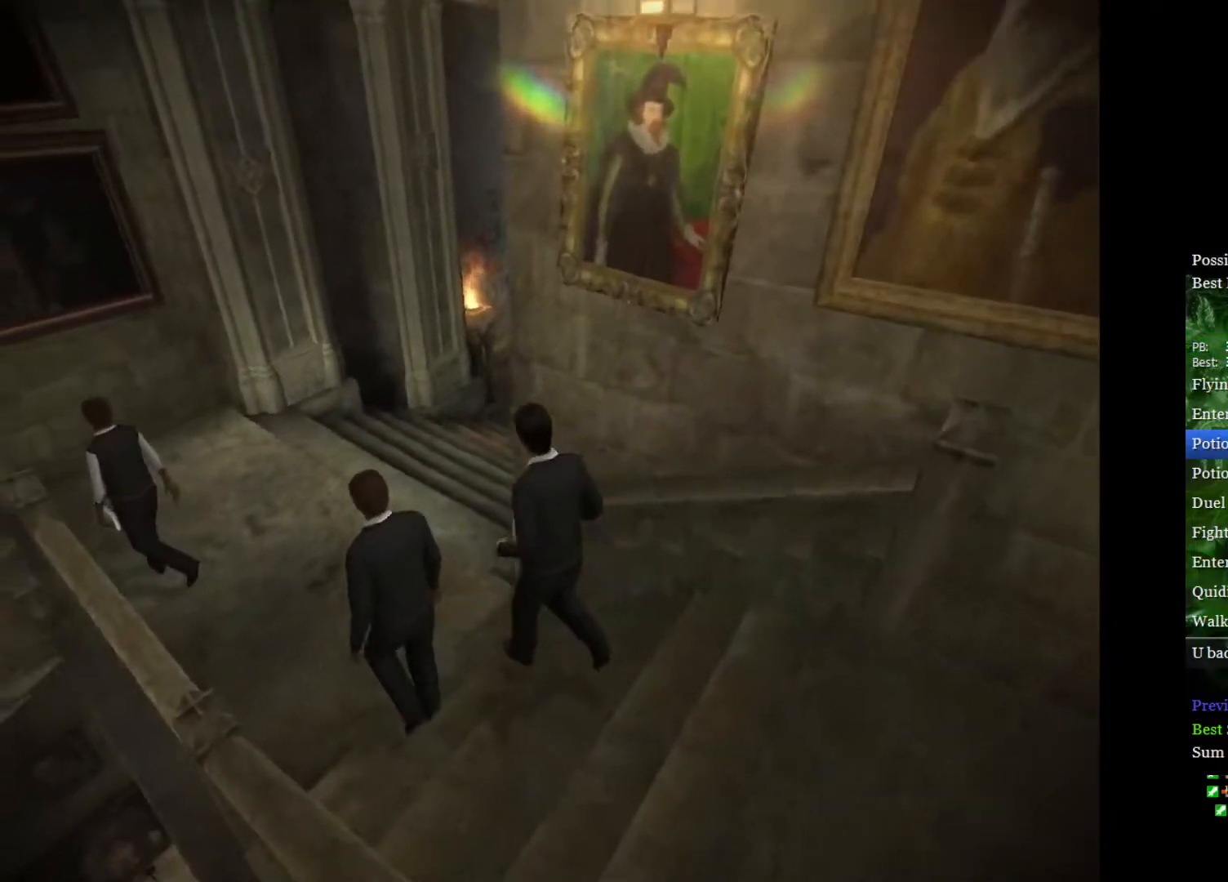
{"buttons": ["L2"], "left_stick": "up", "right_stick": "center", "events": [[83, "A", "down"], [167, "A", "up"], [233, "A", "down"], [267, "left_stick", "up"], [300, "A", "up"]]}